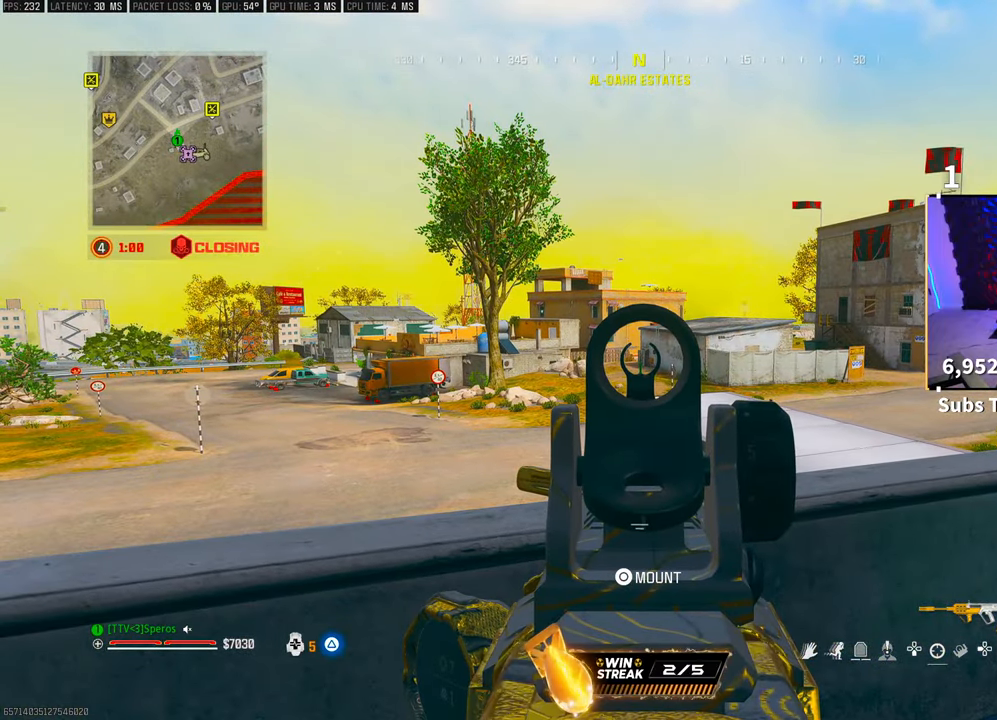
Gameplay with a controller (PlayStation layout); each line is a JSON object with the inputs held at the frame after it (dt_ms = milliseconds from this image to that frame). "events" lists button and stick changes between this image and that frame as [ms after this image, input, new state], when the widget could be followed in between.
{"dt_ms": 500, "buttons": ["L2"], "left_stick": "center", "right_stick": "center", "events": []}
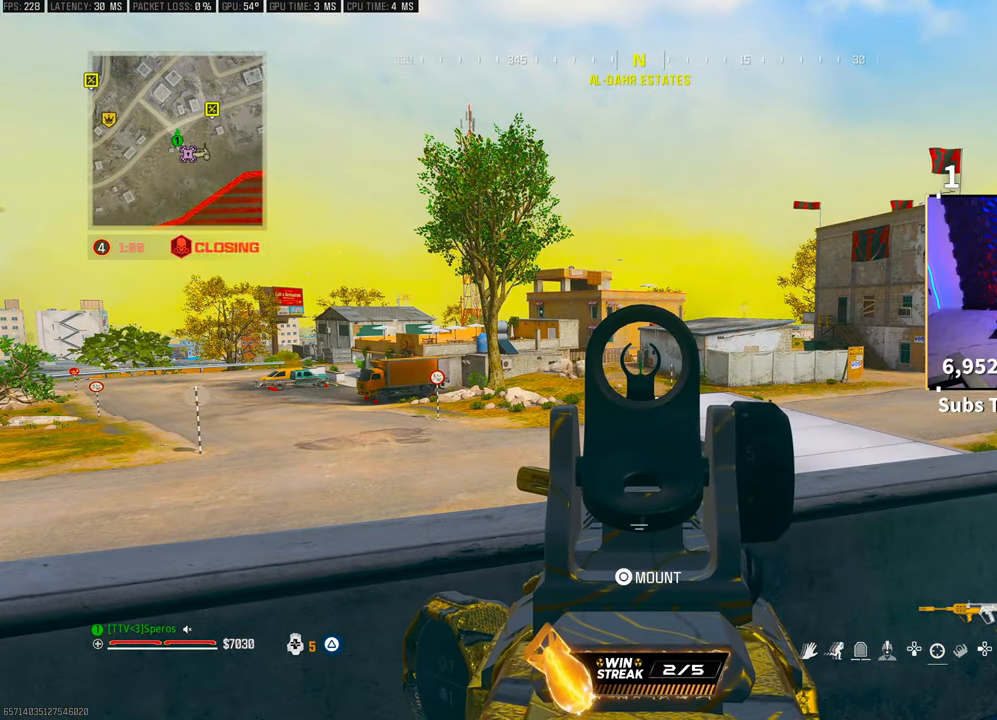
{"dt_ms": 500, "buttons": ["L2"], "left_stick": "center", "right_stick": "center", "events": []}
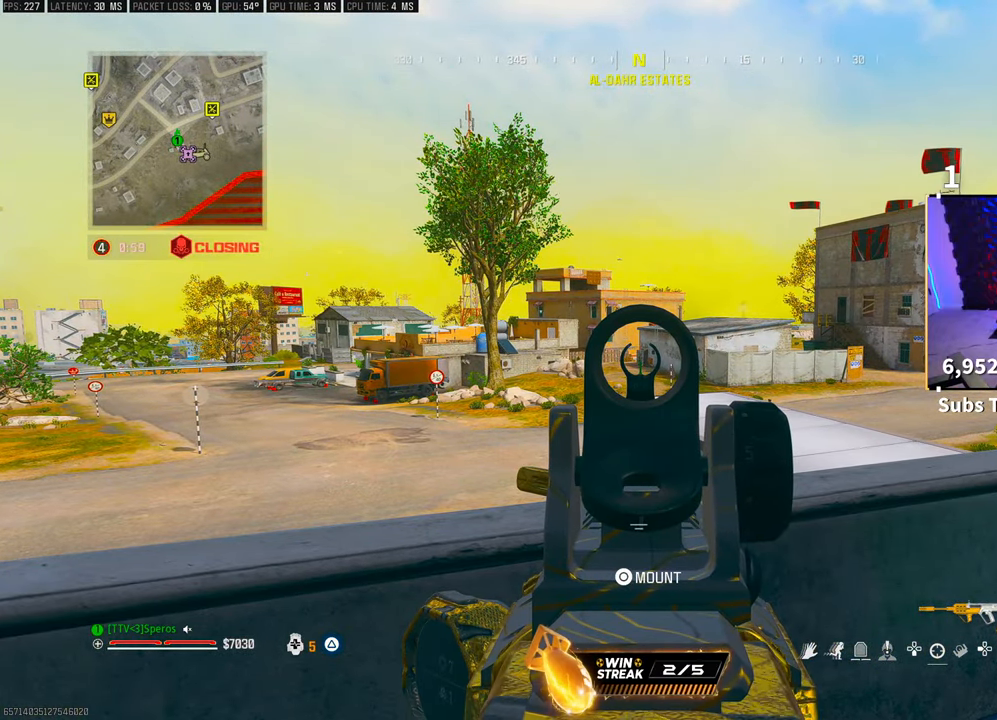
{"dt_ms": 500, "buttons": ["L1", "R1"], "left_stick": "center", "right_stick": "center", "events": [[383, "L2", "up"], [450, "R1", "down"], [483, "L1", "down"]]}
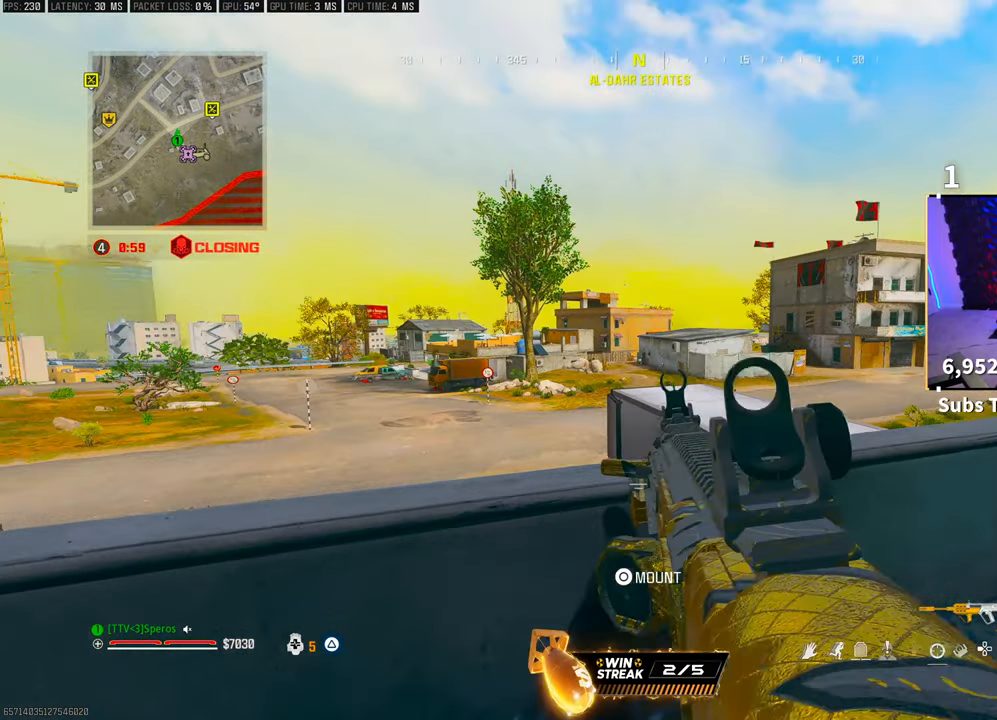
{"dt_ms": 500, "buttons": ["L1", "R1"], "left_stick": "center", "right_stick": "center", "events": []}
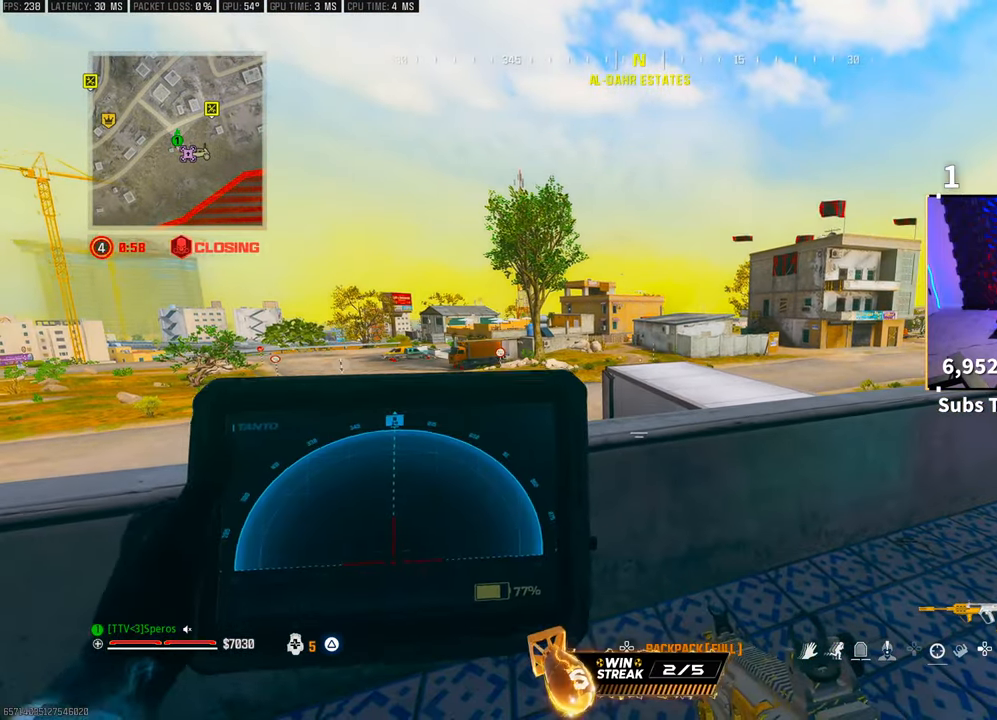
{"dt_ms": 500, "buttons": ["L1", "R1"], "left_stick": "center", "right_stick": "center", "events": []}
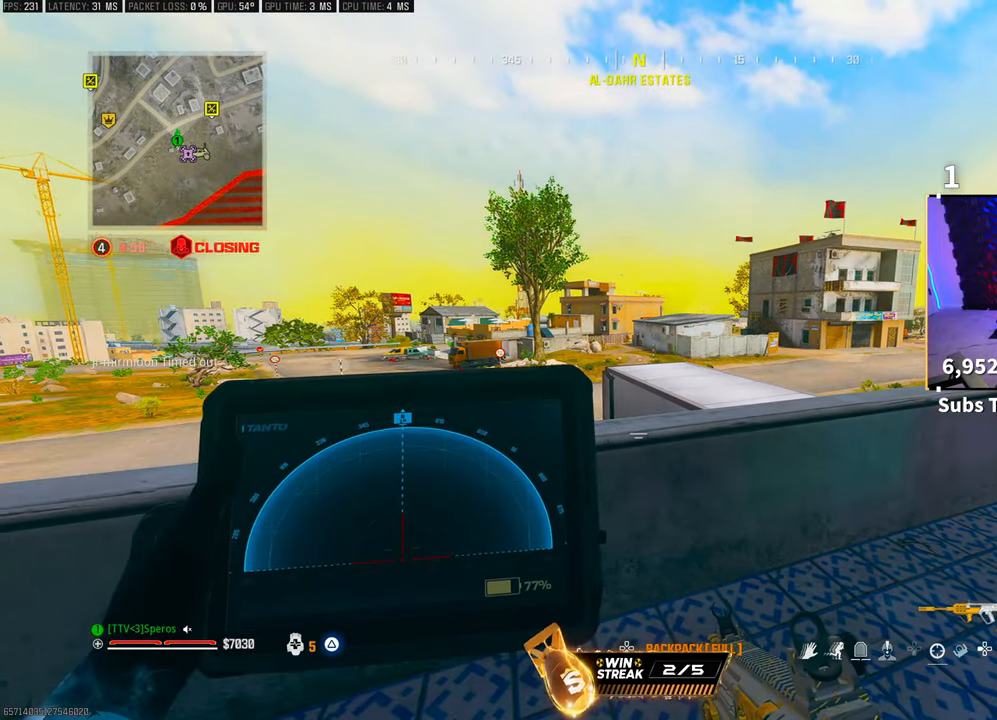
{"dt_ms": 500, "buttons": ["L1", "R1"], "left_stick": "center", "right_stick": "center", "events": []}
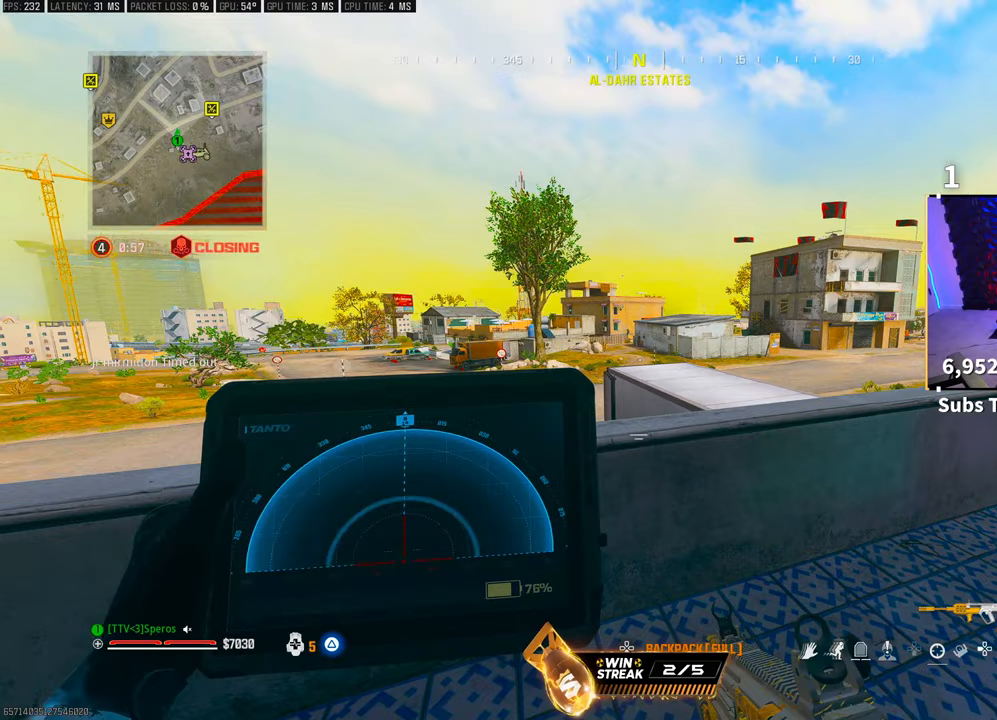
{"dt_ms": 500, "buttons": ["L2"], "left_stick": "up-left", "right_stick": "center", "events": [[133, "L1", "up"], [183, "R1", "up"], [200, "left_stick", "left"], [350, "left_stick", "up-left"], [367, "L2", "down"]]}
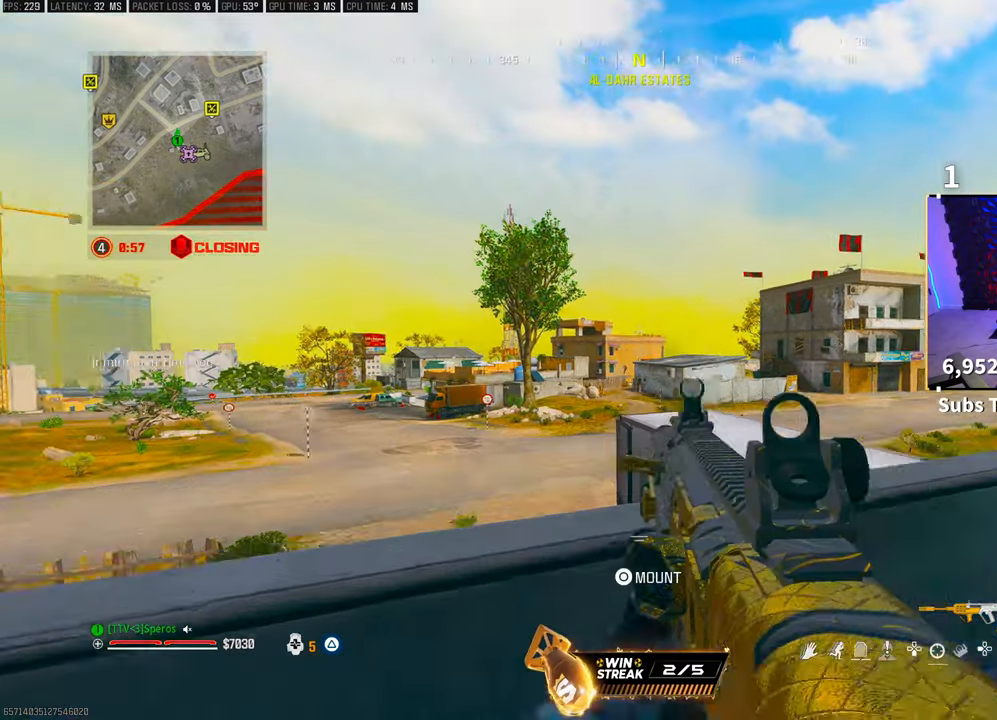
{"dt_ms": 500, "buttons": ["L2"], "left_stick": "center", "right_stick": "center", "events": [[200, "left_stick", "left"], [483, "left_stick", "center"]]}
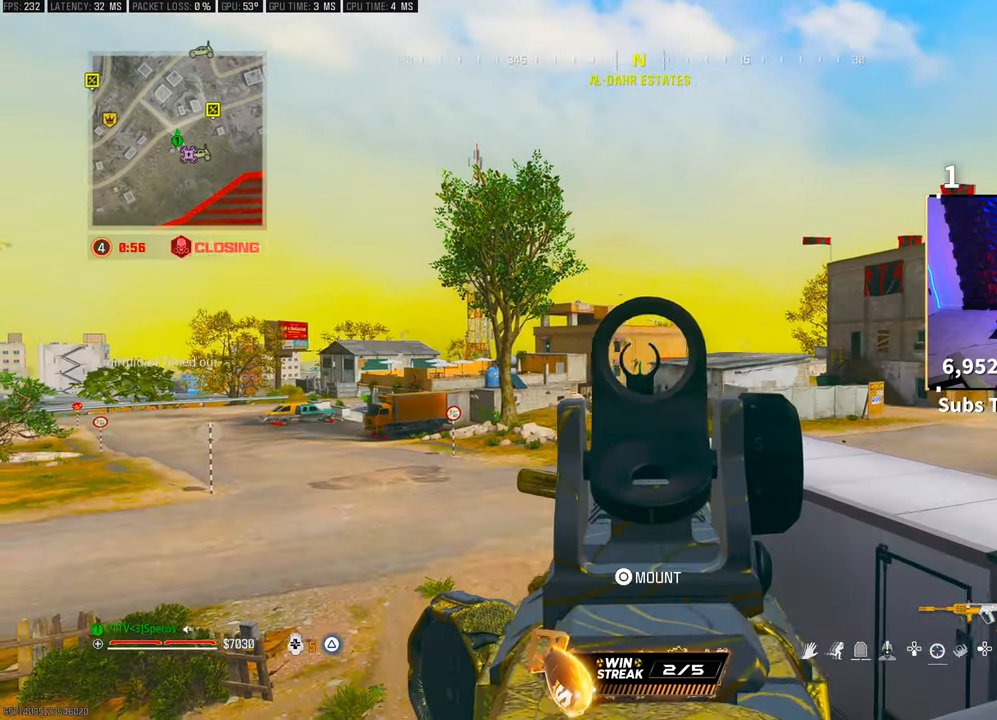
{"dt_ms": 500, "buttons": ["L2", "R2"], "left_stick": "center", "right_stick": "center", "events": [[150, "R2", "down"]]}
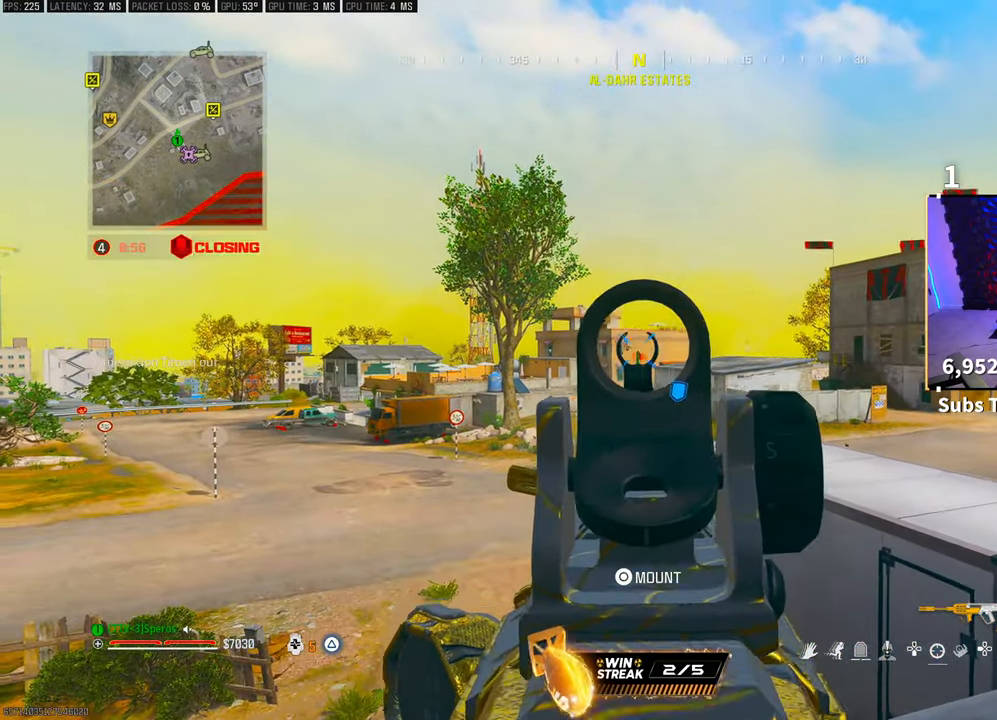
{"dt_ms": 500, "buttons": ["L2", "R2"], "left_stick": "center", "right_stick": "down-right", "events": [[417, "right_stick", "down-right"]]}
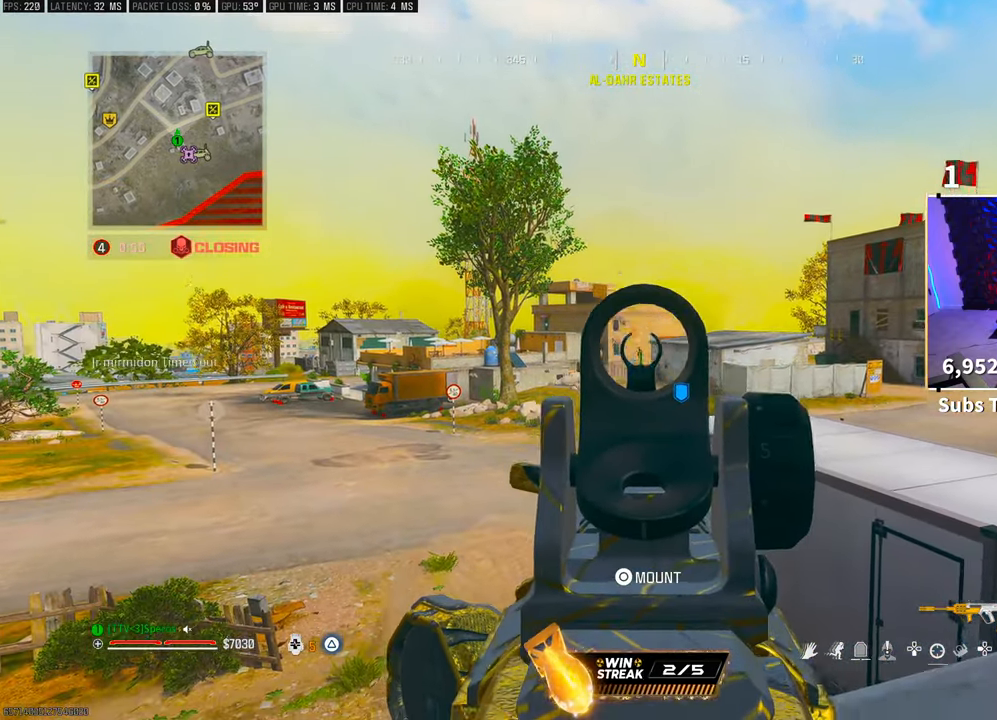
{"dt_ms": 500, "buttons": ["L2", "R2"], "left_stick": "center", "right_stick": "center", "events": [[217, "right_stick", "center"]]}
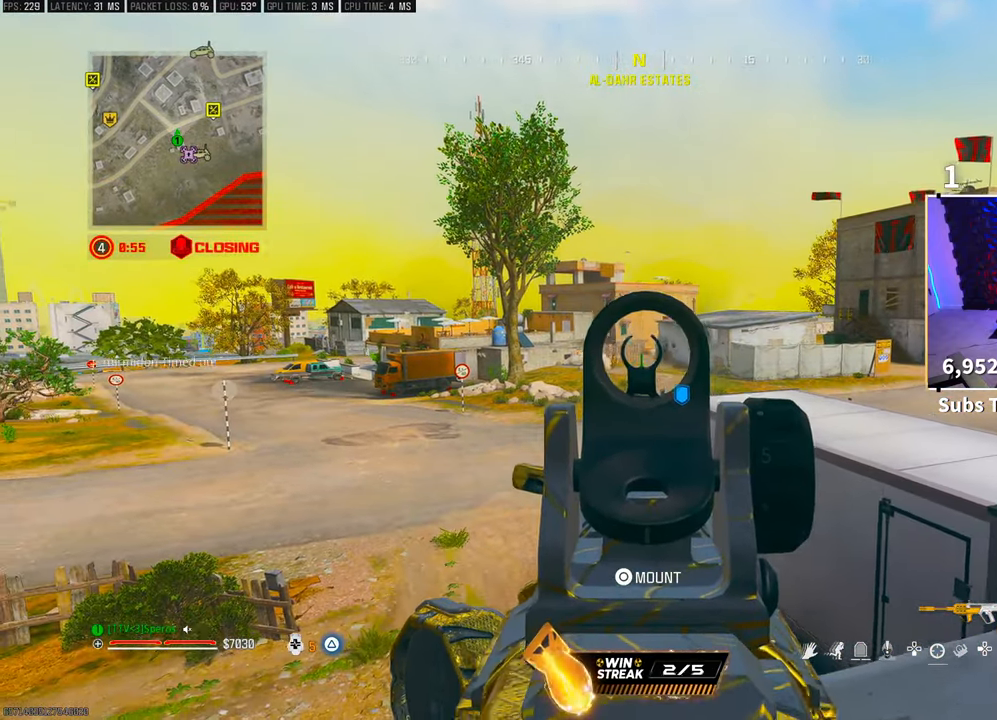
{"dt_ms": 500, "buttons": [], "left_stick": "right", "right_stick": "right", "events": [[167, "L2", "up"], [167, "SQUARE", "down"], [200, "R2", "up"], [200, "left_stick", "right"], [233, "right_stick", "down-right"], [267, "SQUARE", "up"], [283, "R3", "down"], [317, "CROSS", "down"], [417, "R3", "up"], [417, "right_stick", "right"], [450, "CROSS", "up"]]}
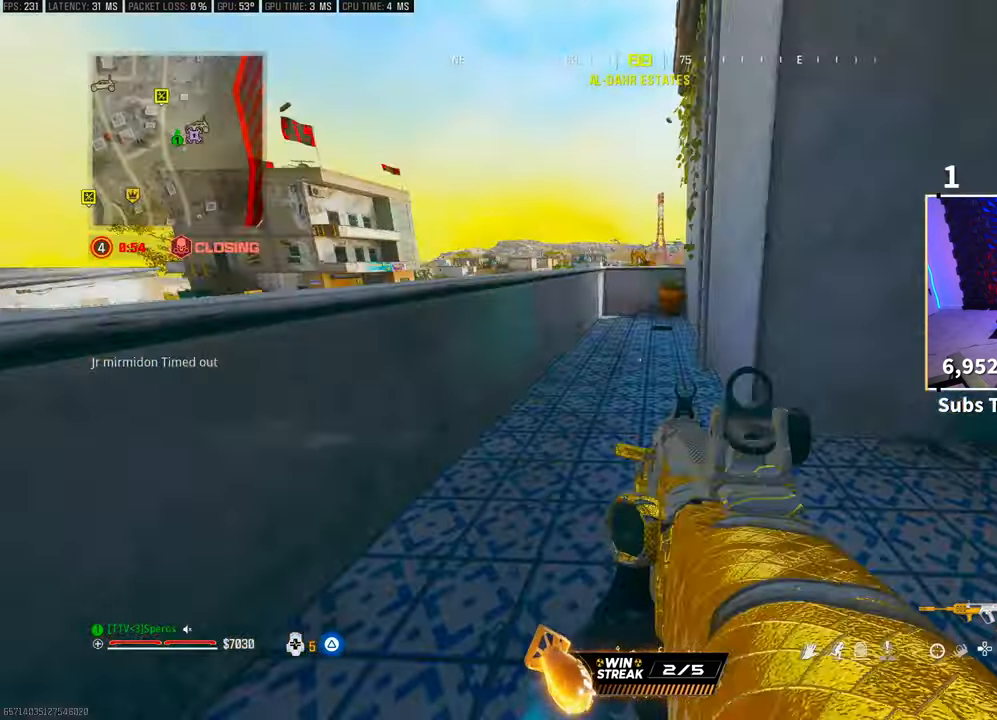
{"dt_ms": 500, "buttons": [], "left_stick": "right", "right_stick": "center", "events": [[83, "L2", "down"], [100, "L3", "down"], [100, "left_stick", "up"], [150, "right_stick", "center"], [167, "L2", "up"], [250, "L3", "up"], [283, "right_stick", "right"], [350, "left_stick", "right"], [450, "right_stick", "center"]]}
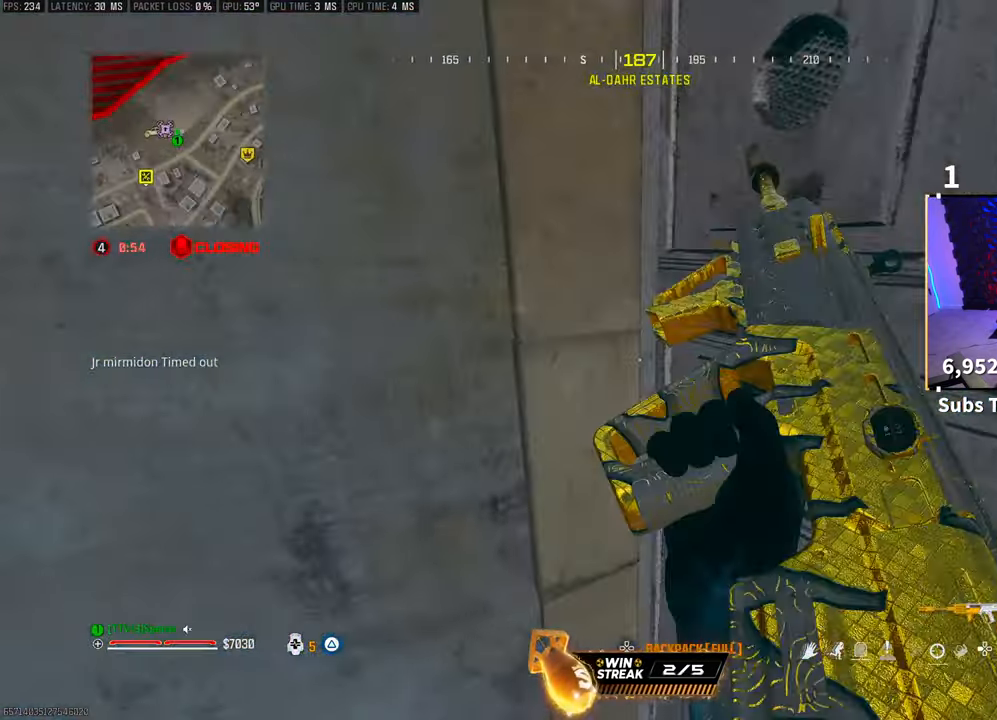
{"dt_ms": 500, "buttons": ["R3"], "left_stick": "up", "right_stick": "center", "events": [[100, "L3", "down"], [100, "left_stick", "up"], [150, "right_stick", "left"], [217, "L2", "down"], [217, "L3", "up"], [283, "right_stick", "center"], [500, "L2", "up"], [500, "R3", "down"]]}
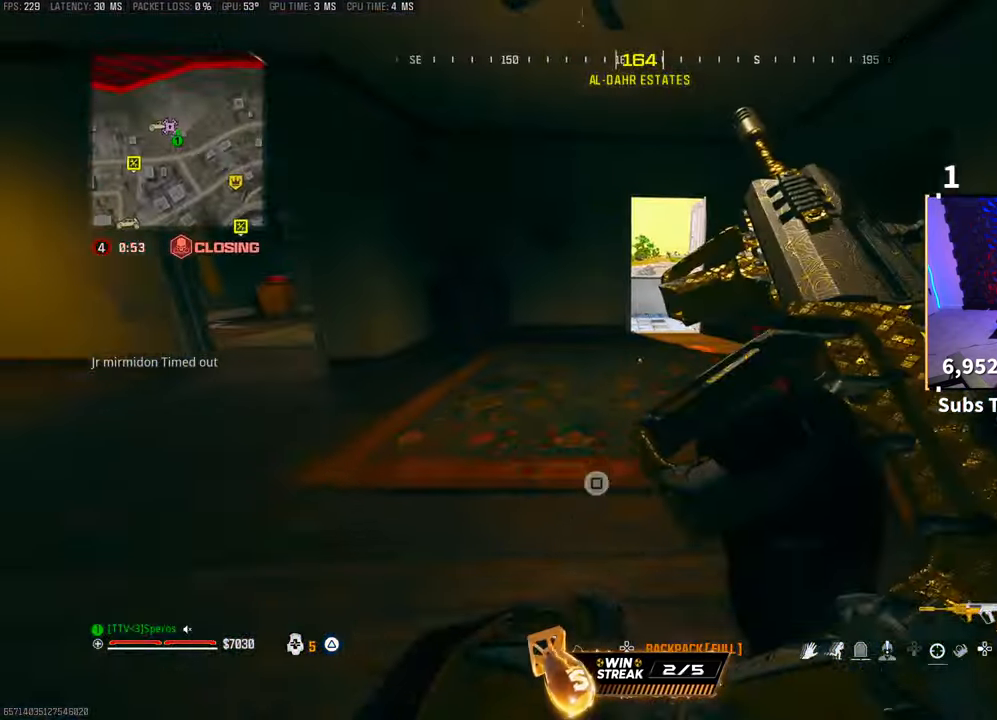
{"dt_ms": 500, "buttons": [], "left_stick": "up-right", "right_stick": "center", "events": [[33, "L2", "down"], [50, "L2", "up"], [150, "R3", "up"], [217, "R3", "down"], [250, "CROSS", "down"], [367, "R3", "up"], [367, "left_stick", "up-right"], [400, "CROSS", "up"]]}
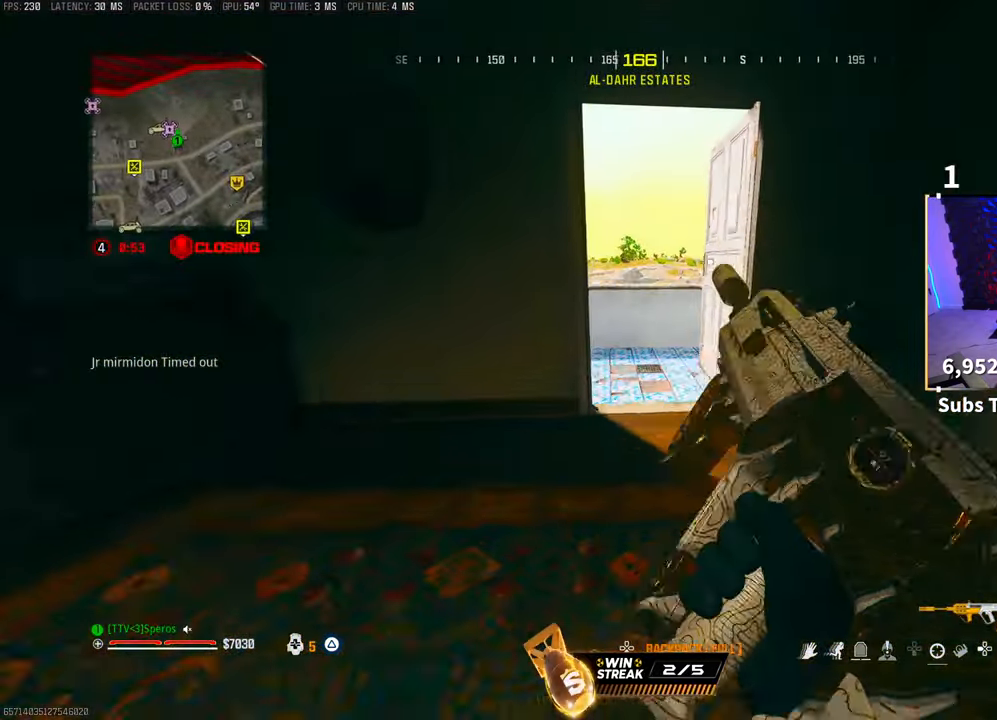
{"dt_ms": 500, "buttons": [], "left_stick": "up", "right_stick": "left"}
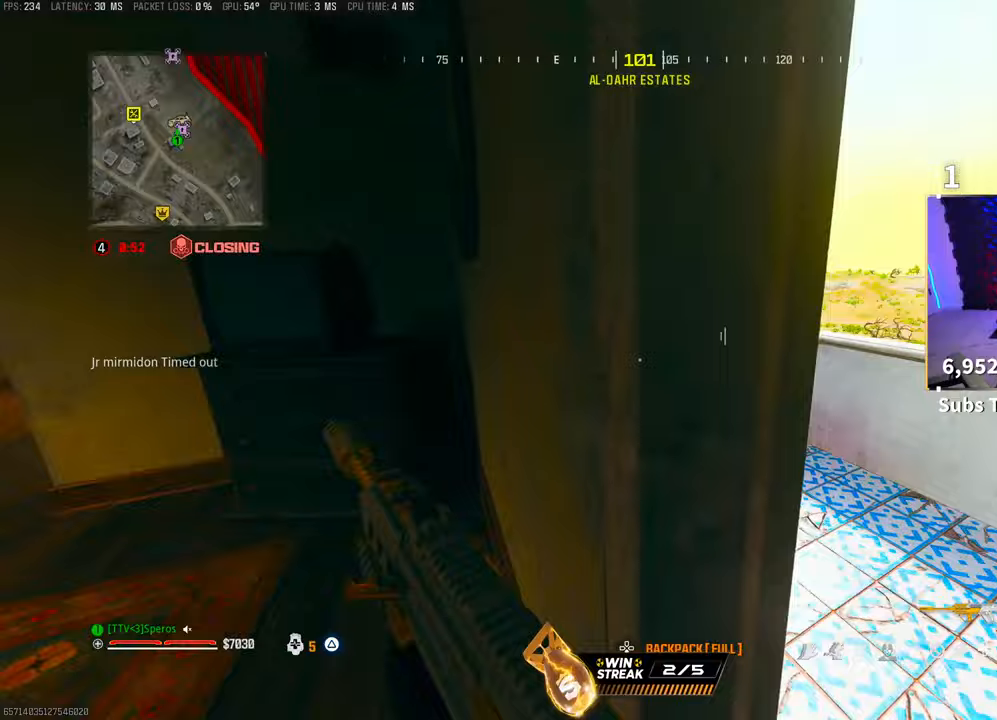
{"dt_ms": 500, "buttons": ["CROSS"], "left_stick": "up", "right_stick": "center", "events": [[33, "right_stick", "center"], [100, "left_stick", "right"], [283, "left_stick", "up"], [300, "L3", "down"], [400, "CROSS", "down"], [433, "L3", "up"], [433, "TRIANGLE", "down"], [500, "TRIANGLE", "up"]]}
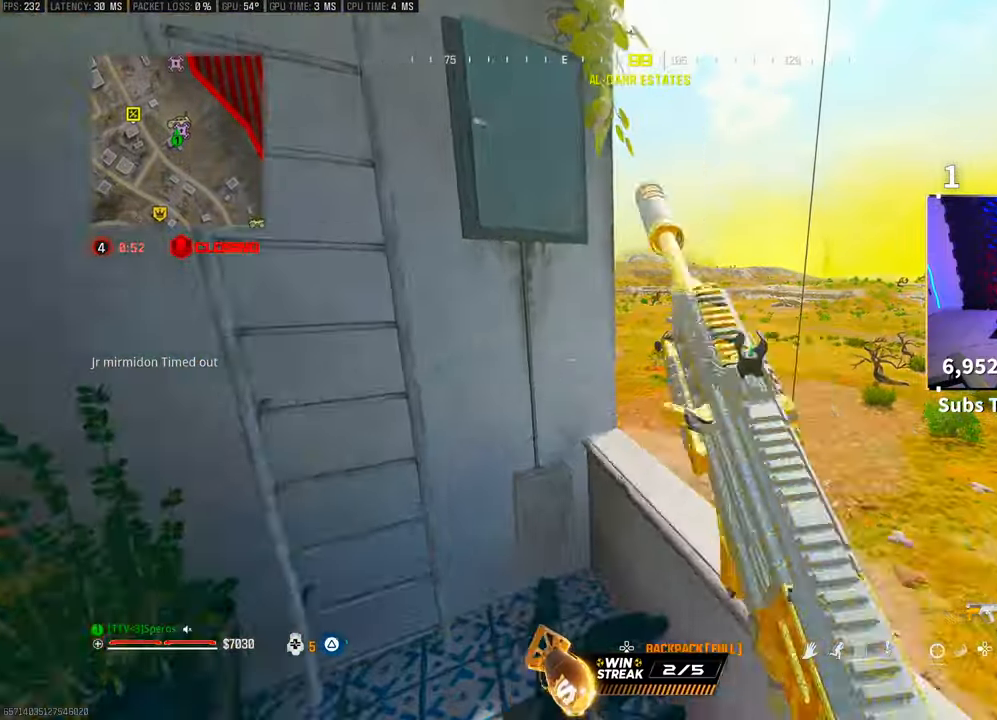
{"dt_ms": 500, "buttons": [], "left_stick": "up-right", "right_stick": "center", "events": [[33, "CROSS", "up"], [83, "TRIANGLE", "down"], [133, "left_stick", "up-right"], [167, "TRIANGLE", "up"], [233, "TRIANGLE", "down"], [317, "TRIANGLE", "up"], [367, "TRIANGLE", "down"], [433, "TRIANGLE", "up"]]}
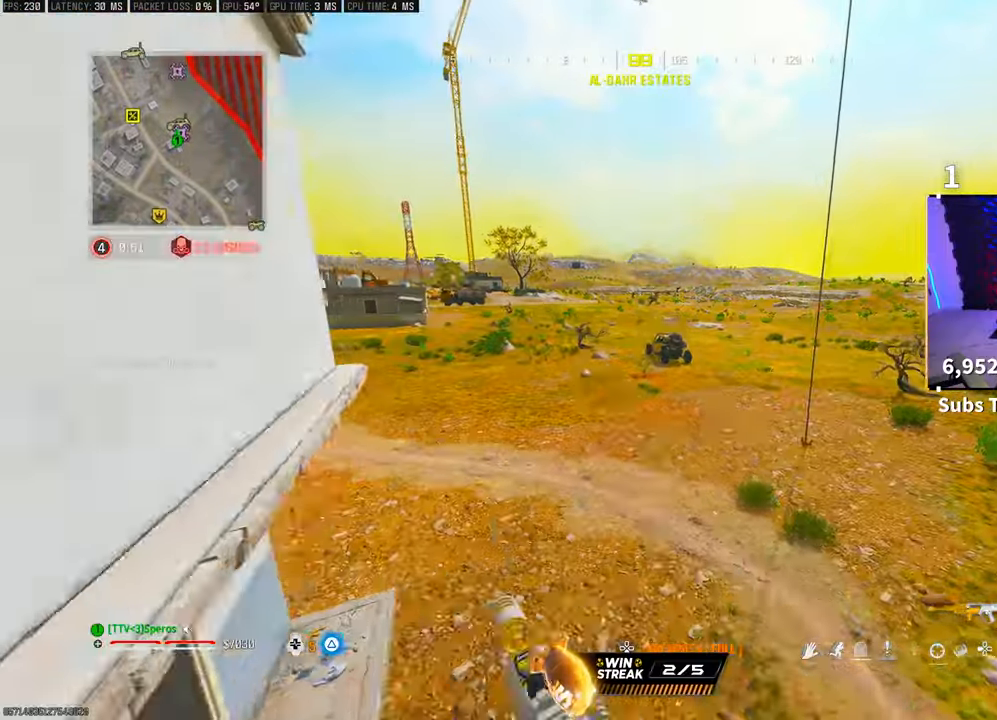
{"dt_ms": 500, "buttons": ["L3"], "left_stick": "up", "right_stick": "center", "events": [[267, "right_stick", "right"], [367, "left_stick", "up"], [383, "right_stick", "center"], [433, "L3", "down"]]}
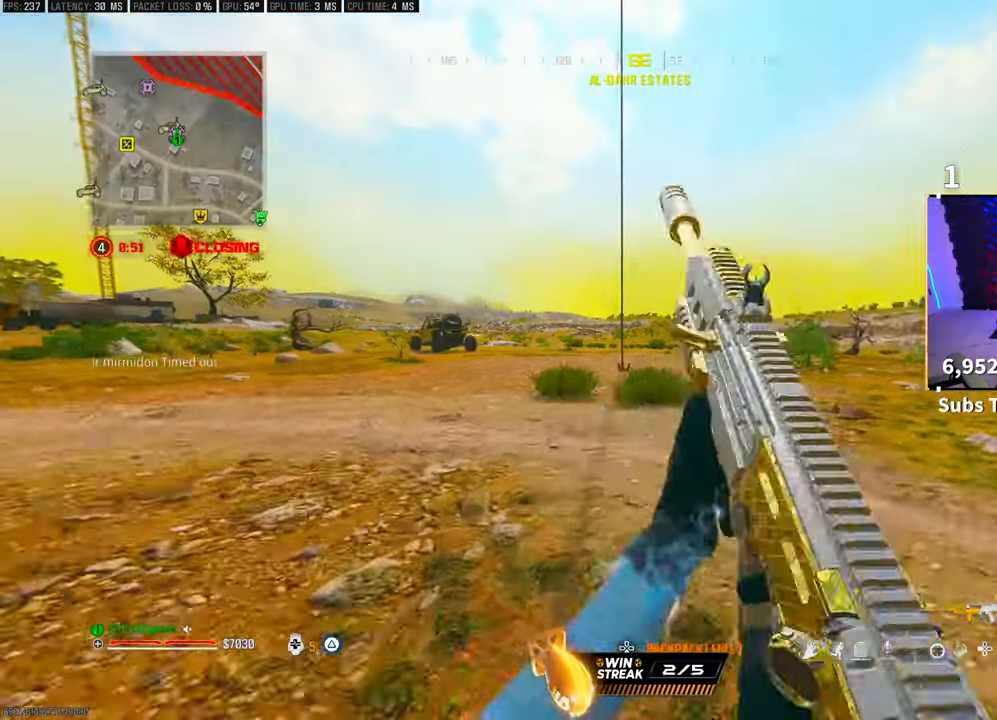
{"dt_ms": 500, "buttons": [], "left_stick": "up", "right_stick": "center", "events": [[17, "TRIANGLE", "down"], [50, "L3", "up"], [100, "TRIANGLE", "up"], [133, "L3", "down"], [267, "L3", "up"]]}
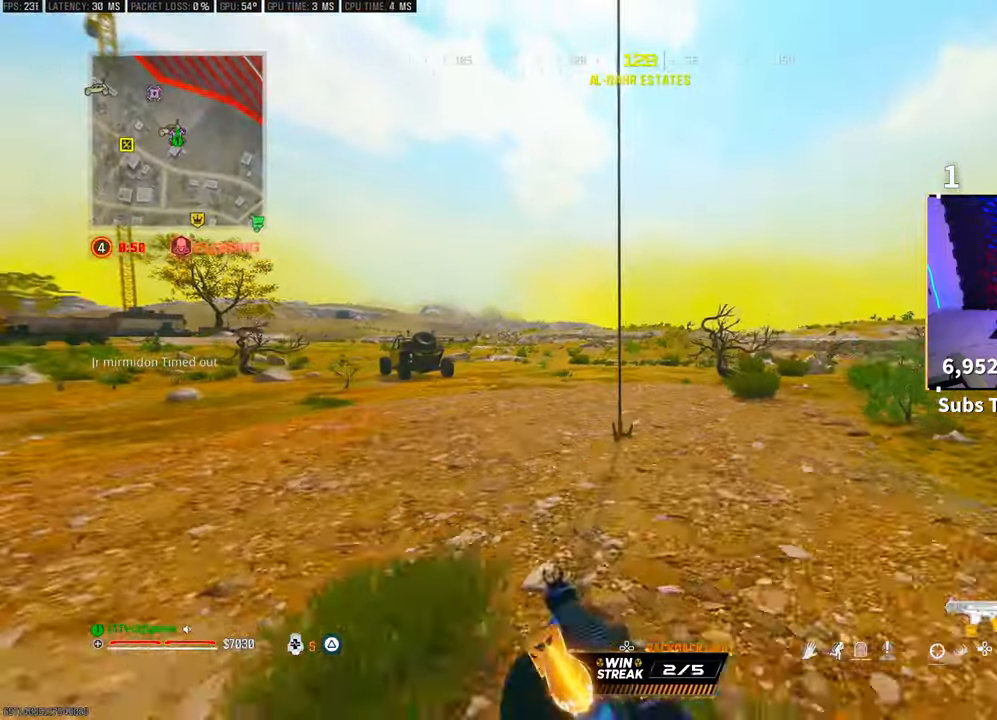
{"dt_ms": 500, "buttons": ["CROSS", "SQUARE"], "left_stick": "up", "right_stick": "center", "events": [[367, "CROSS", "down"], [483, "SQUARE", "down"]]}
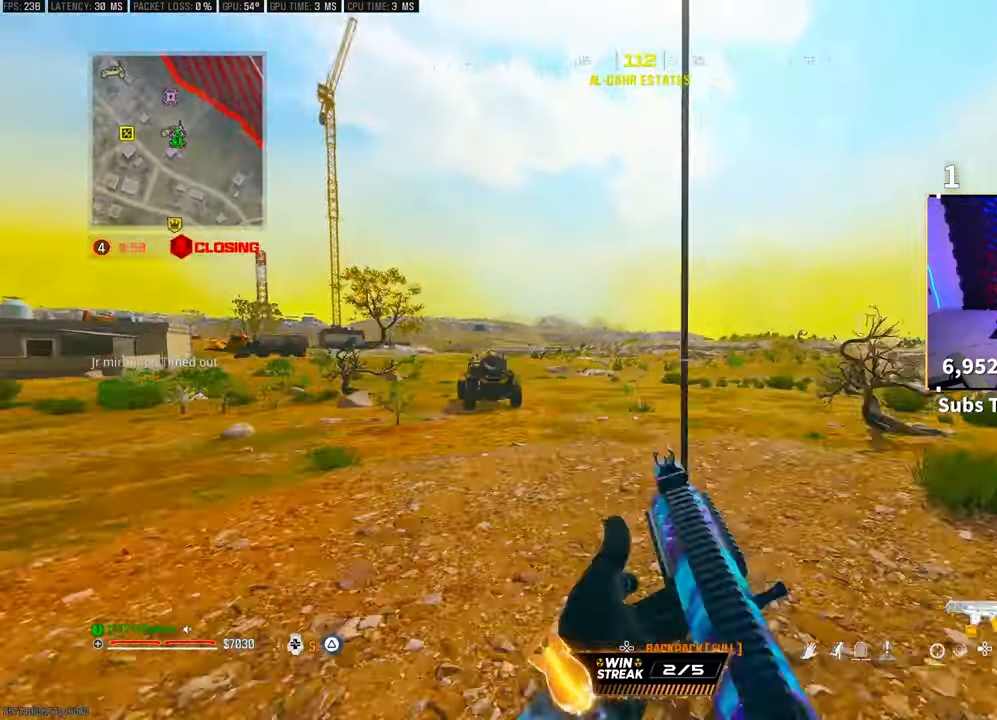
{"dt_ms": 500, "buttons": [], "left_stick": "center", "right_stick": "left", "events": [[17, "left_stick", "center"], [50, "CROSS", "up"], [83, "SQUARE", "up"], [167, "SQUARE", "down"], [167, "right_stick", "left"], [250, "SQUARE", "up"], [333, "SQUARE", "down"], [400, "SQUARE", "up"]]}
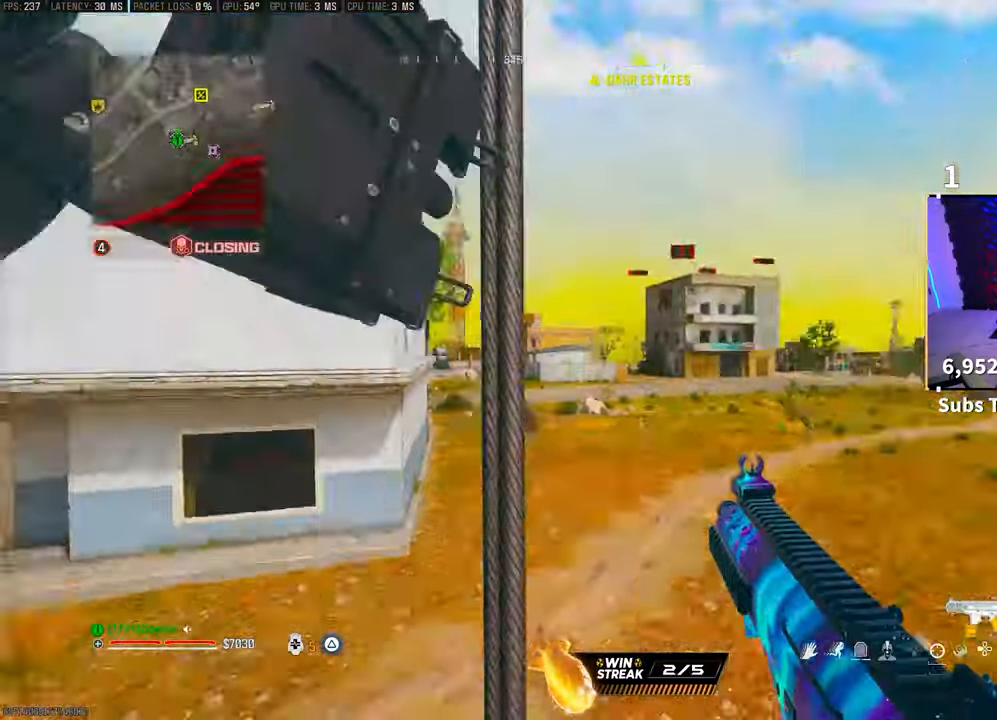
{"dt_ms": 500, "buttons": [], "left_stick": "center", "right_stick": "center", "events": [[33, "right_stick", "center"]]}
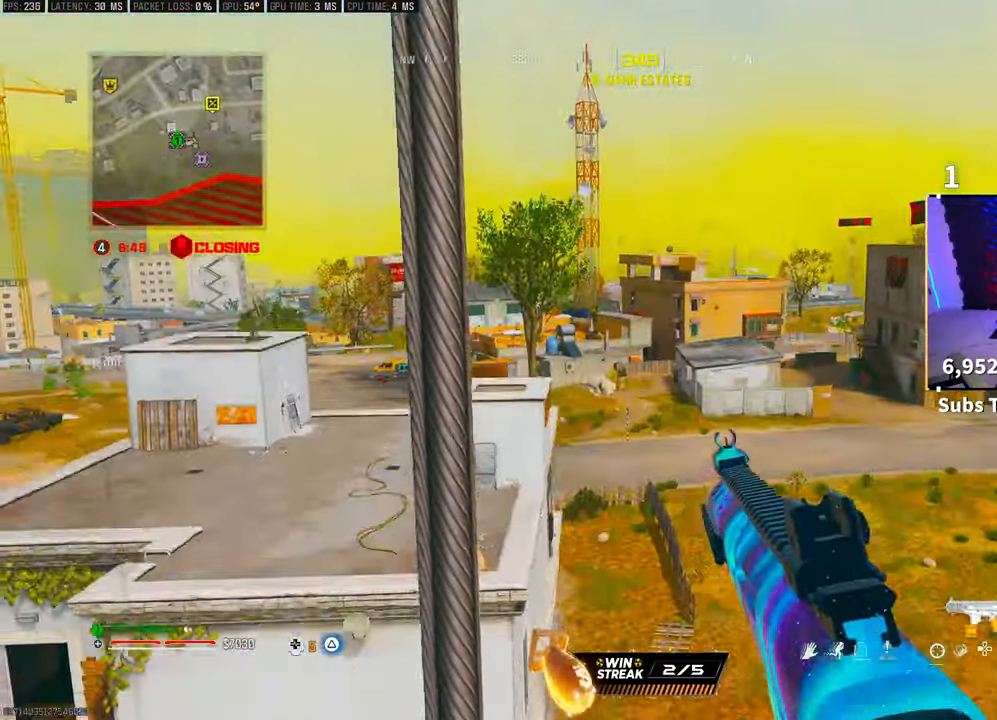
{"dt_ms": 500, "buttons": [], "left_stick": "up", "right_stick": "center", "events": [[183, "left_stick", "up"]]}
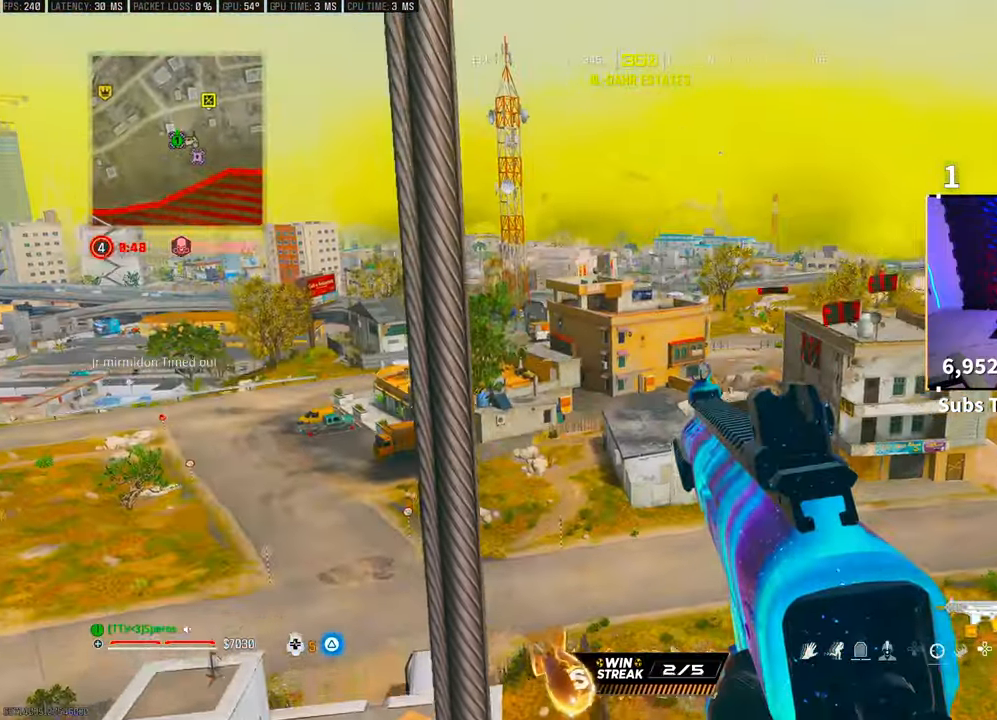
{"dt_ms": 1000, "buttons": [], "left_stick": "up", "right_stick": "center"}
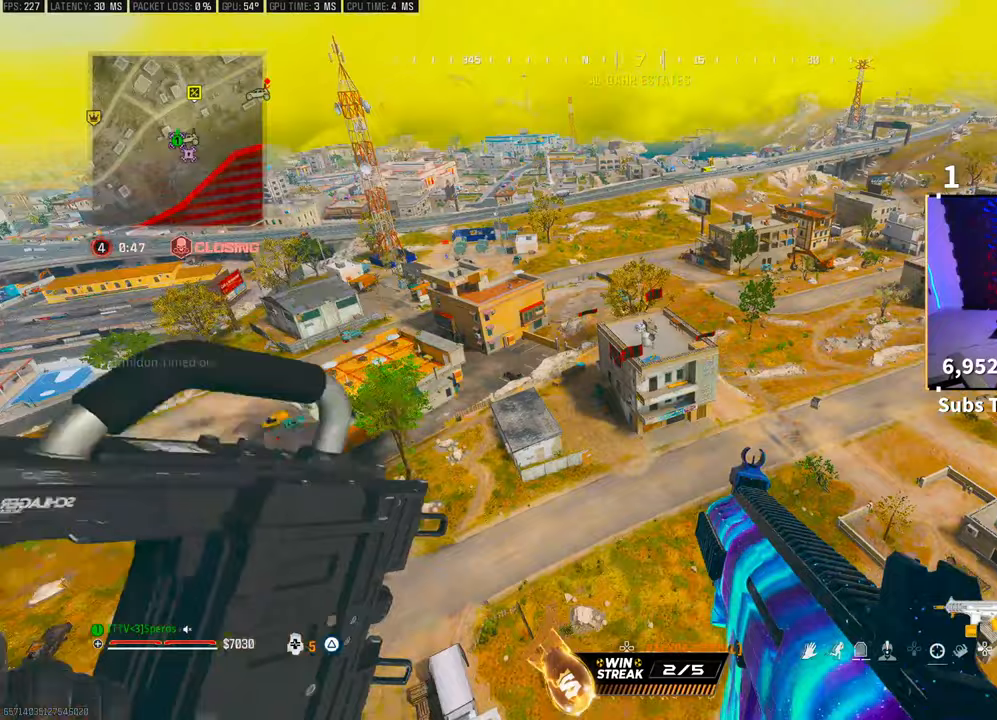
{"dt_ms": 500, "buttons": [], "left_stick": "up", "right_stick": "center", "events": [[83, "CROSS", "down"], [200, "CROSS", "up"], [283, "CROSS", "down"], [417, "CROSS", "up"]]}
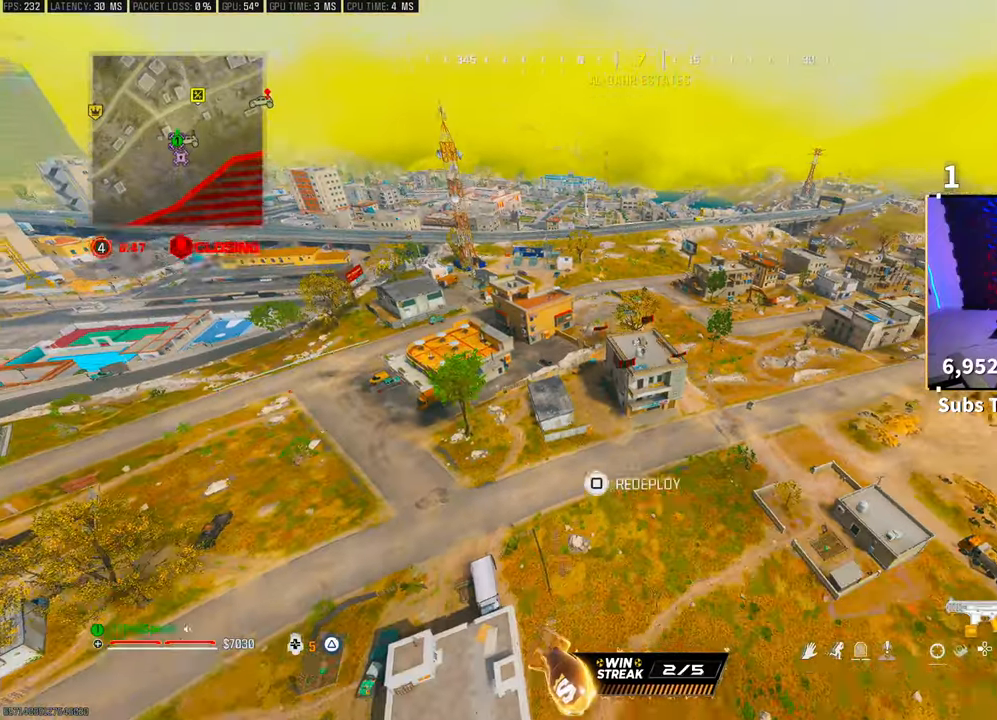
{"dt_ms": 500, "buttons": [], "left_stick": "up", "right_stick": "center", "events": [[17, "CROSS", "down"], [133, "CROSS", "up"], [267, "right_stick", "up"], [400, "right_stick", "center"]]}
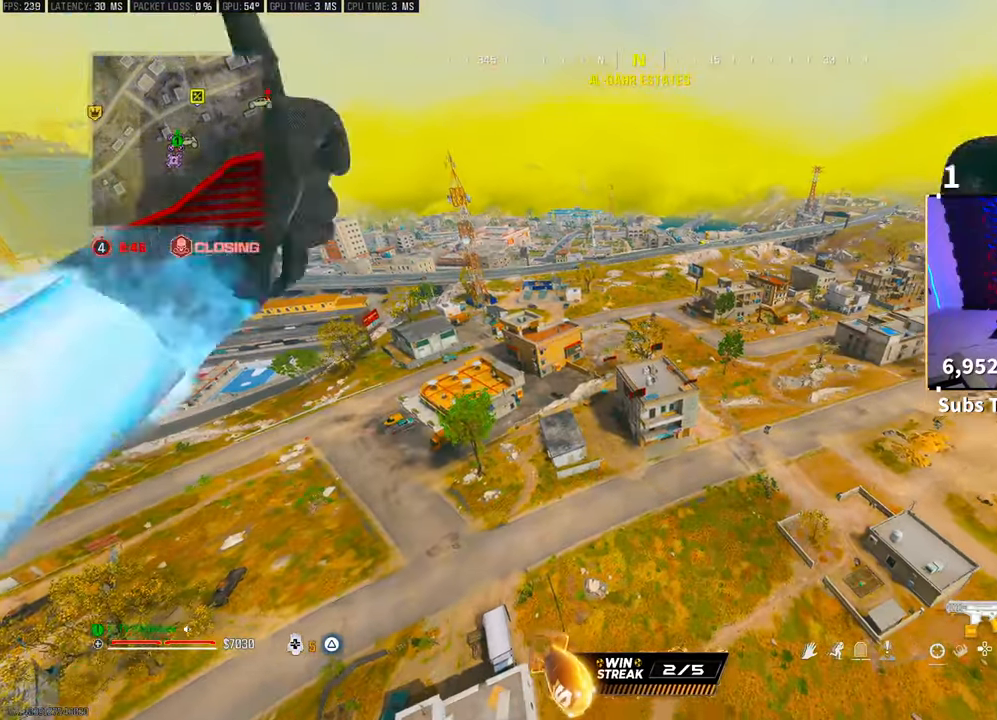
{"dt_ms": 500, "buttons": [], "left_stick": "up", "right_stick": "center", "events": []}
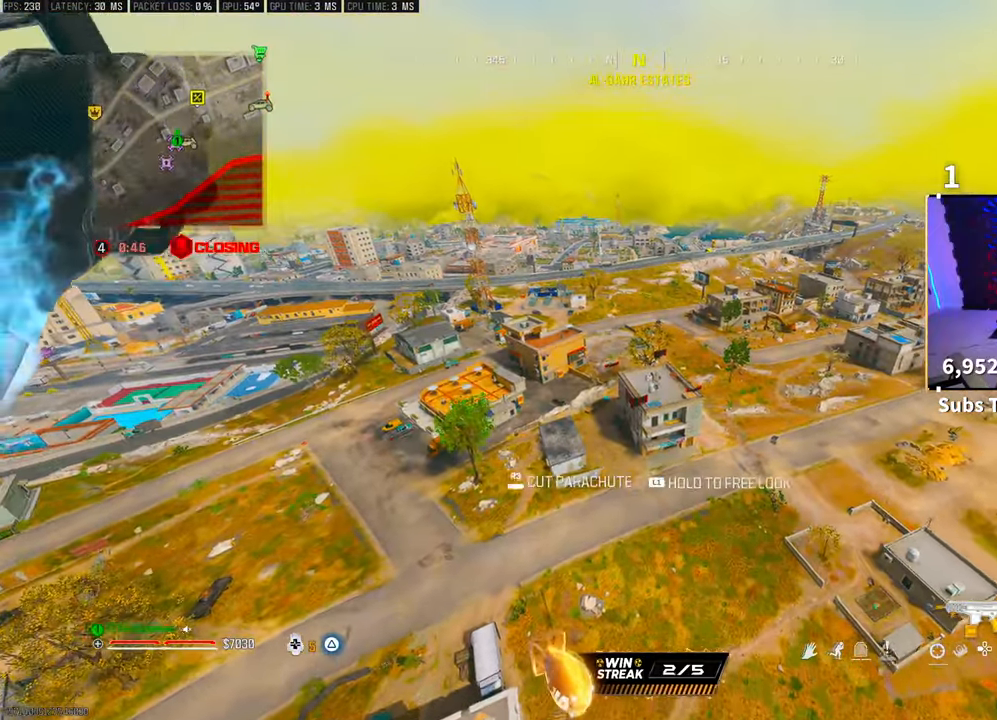
{"dt_ms": 500, "buttons": [], "left_stick": "up", "right_stick": "center", "events": [[300, "R3", "down"], [417, "R3", "up"]]}